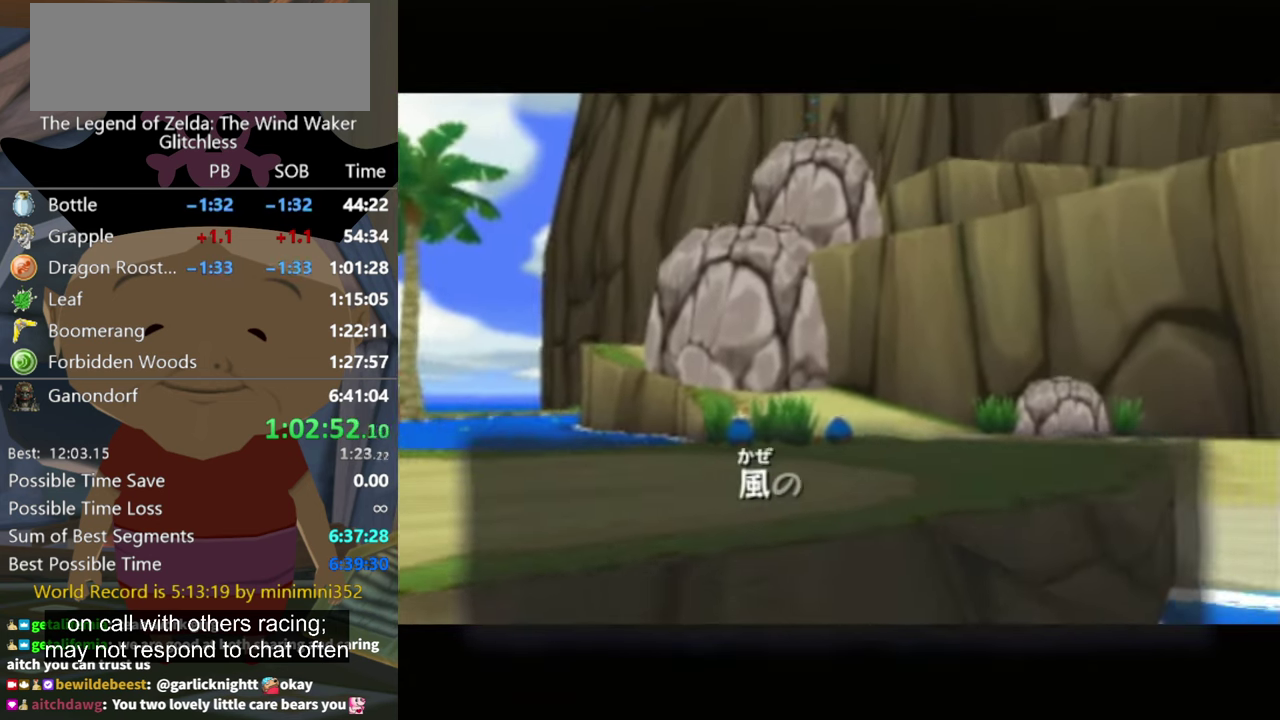
Gameplay with a controller (Nintendo layout); each line is a JSON object with the inputs held at the frame after it. "events" lists button and stick changes between this image and that frame as [ms after this image, input, new state], when the widget could be followed in between. Not read: L3 R3.
{"buttons": [], "left_stick": "center", "right_stick": "center", "events": [[100, "A", "down"], [100, "B", "down"], [167, "A", "up"], [167, "B", "up"], [267, "A", "down"], [267, "B", "down"], [334, "A", "up"], [334, "B", "up"], [400, "A", "down"], [400, "B", "down"], [467, "B", "up"], [500, "A", "up"]]}
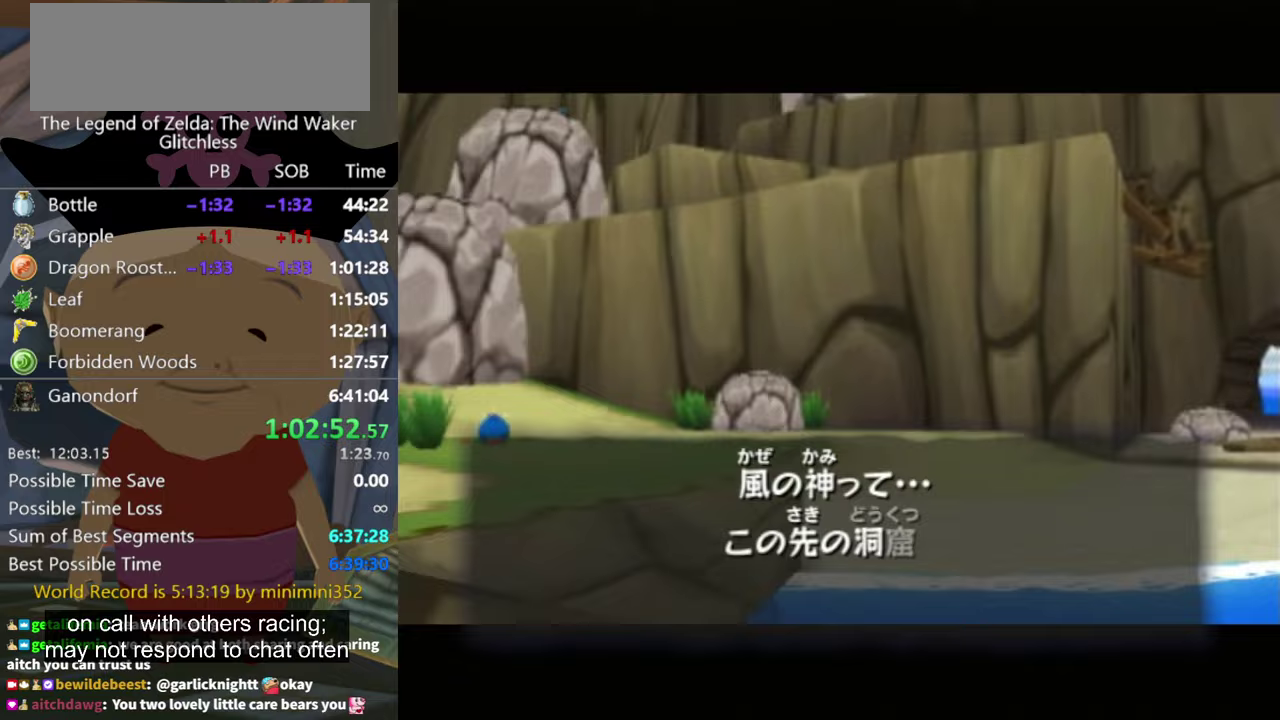
{"buttons": [], "left_stick": "center", "right_stick": "center", "events": [[33, "B", "down"], [100, "A", "down"], [167, "A", "up"], [167, "B", "up"], [233, "B", "down"], [267, "A", "down"], [300, "B", "up"], [333, "A", "up"], [400, "A", "down"], [467, "A", "up"]]}
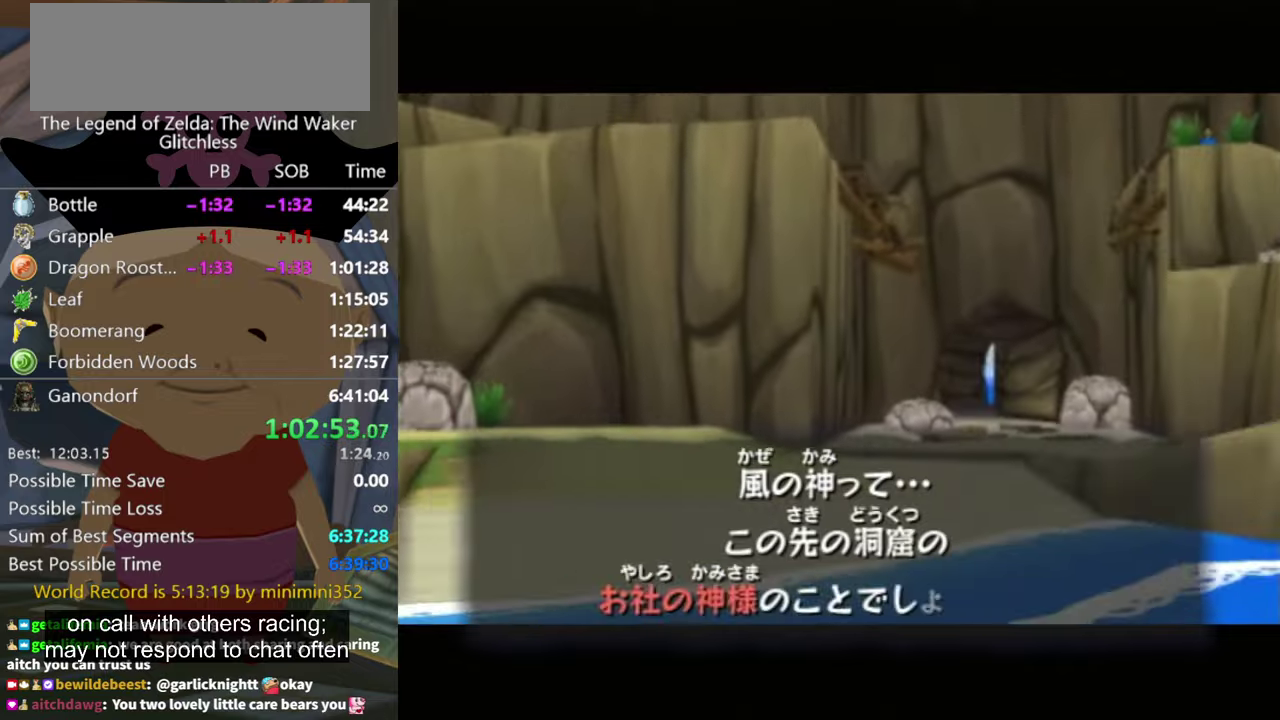
{"buttons": ["B"], "left_stick": "center", "right_stick": "center", "events": [[67, "A", "down"], [133, "A", "up"], [233, "A", "down"], [333, "A", "up"], [400, "A", "down"], [467, "A", "up"], [500, "B", "down"]]}
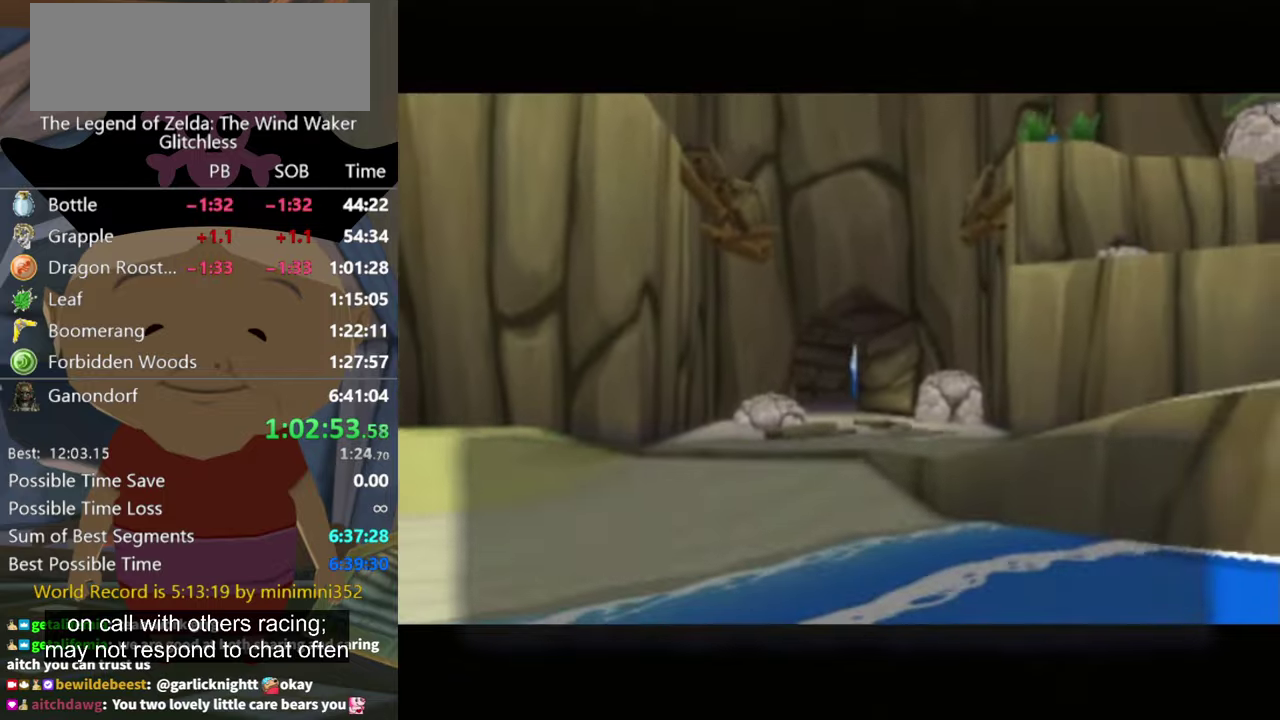
{"buttons": ["B"], "left_stick": "center", "right_stick": "center", "events": [[67, "A", "down"], [67, "B", "up"], [133, "A", "up"], [233, "A", "down"], [300, "A", "up"], [400, "A", "down"], [467, "A", "up"], [467, "B", "down"]]}
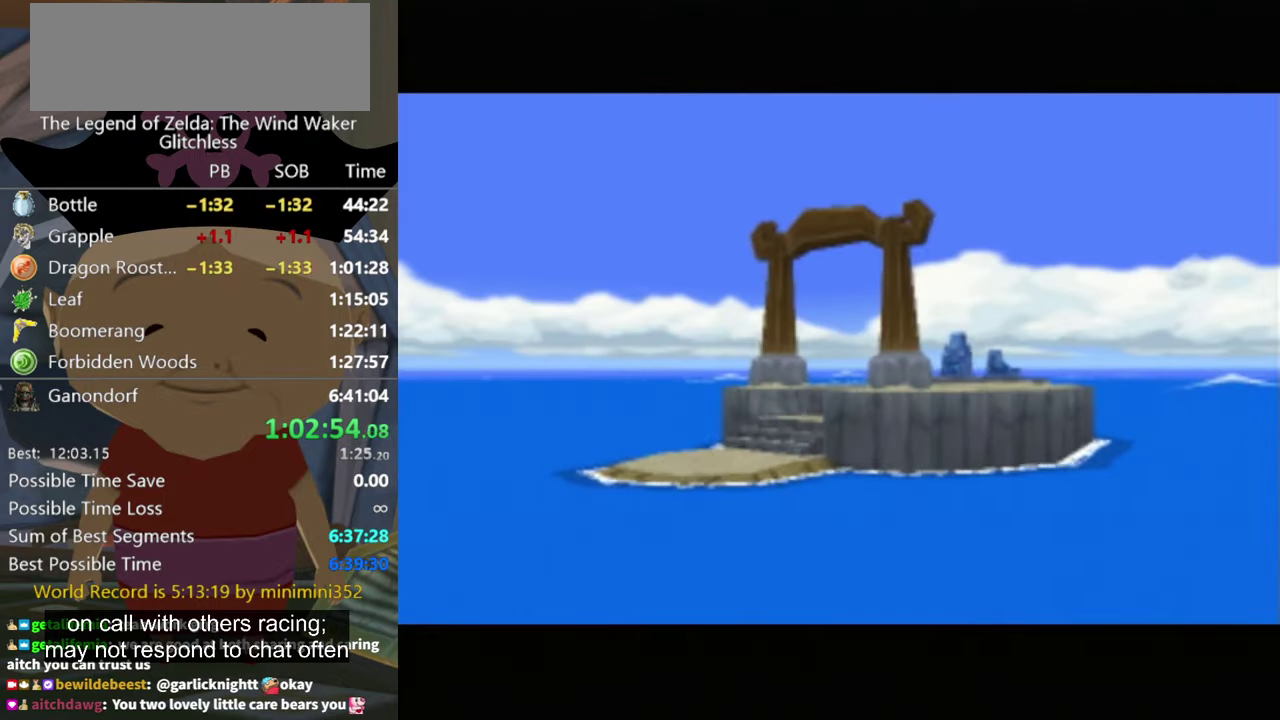
{"buttons": [], "left_stick": "center", "right_stick": "center", "events": [[33, "A", "down"], [33, "B", "up"], [167, "A", "up"], [233, "A", "down"], [300, "A", "up"], [400, "A", "down"], [433, "B", "down"], [467, "A", "up"], [500, "B", "up"]]}
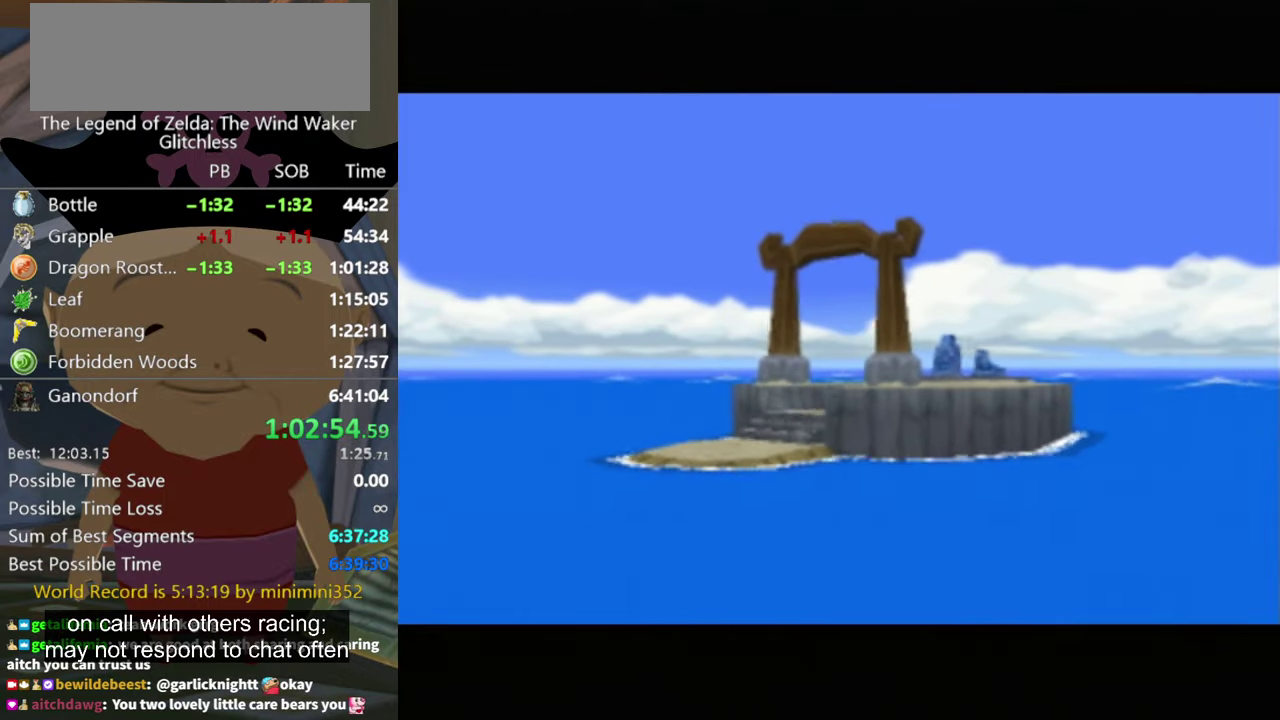
{"buttons": [], "left_stick": "center", "right_stick": "center", "events": [[67, "A", "down"], [133, "A", "up"], [233, "A", "down"], [300, "A", "up"], [400, "A", "down"], [467, "A", "up"]]}
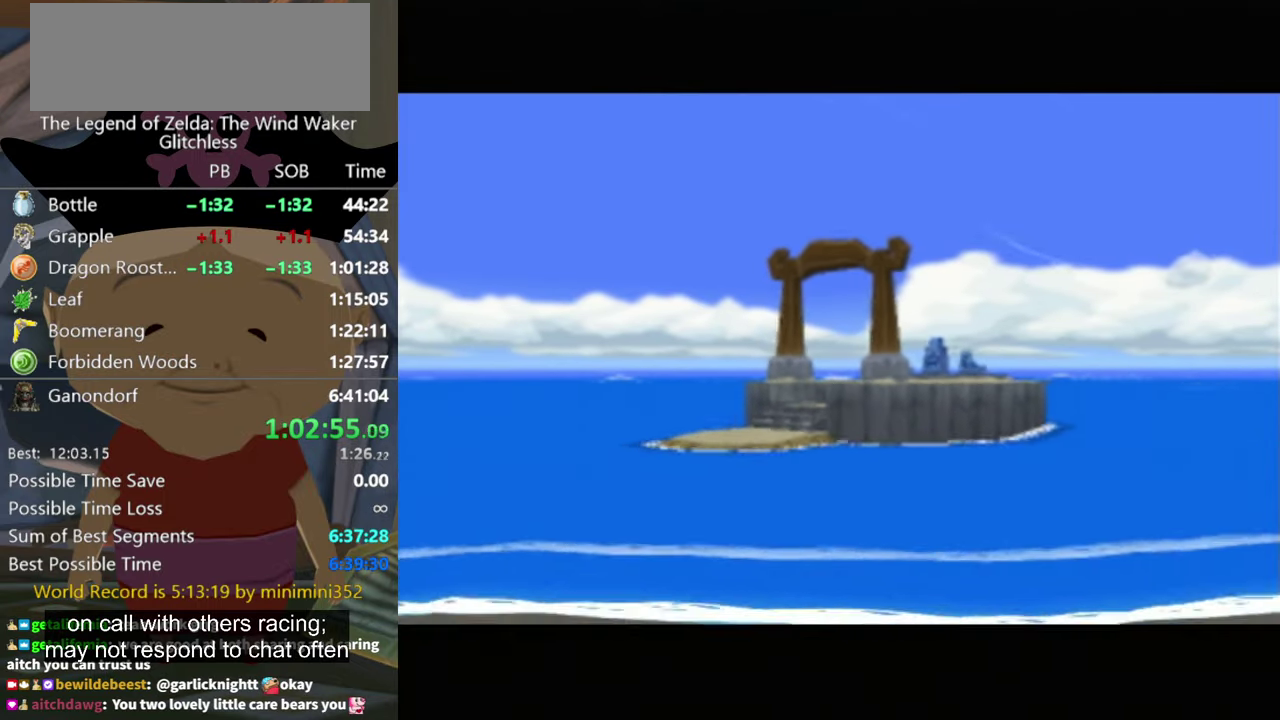
{"buttons": ["B"], "left_stick": "center", "right_stick": "center"}
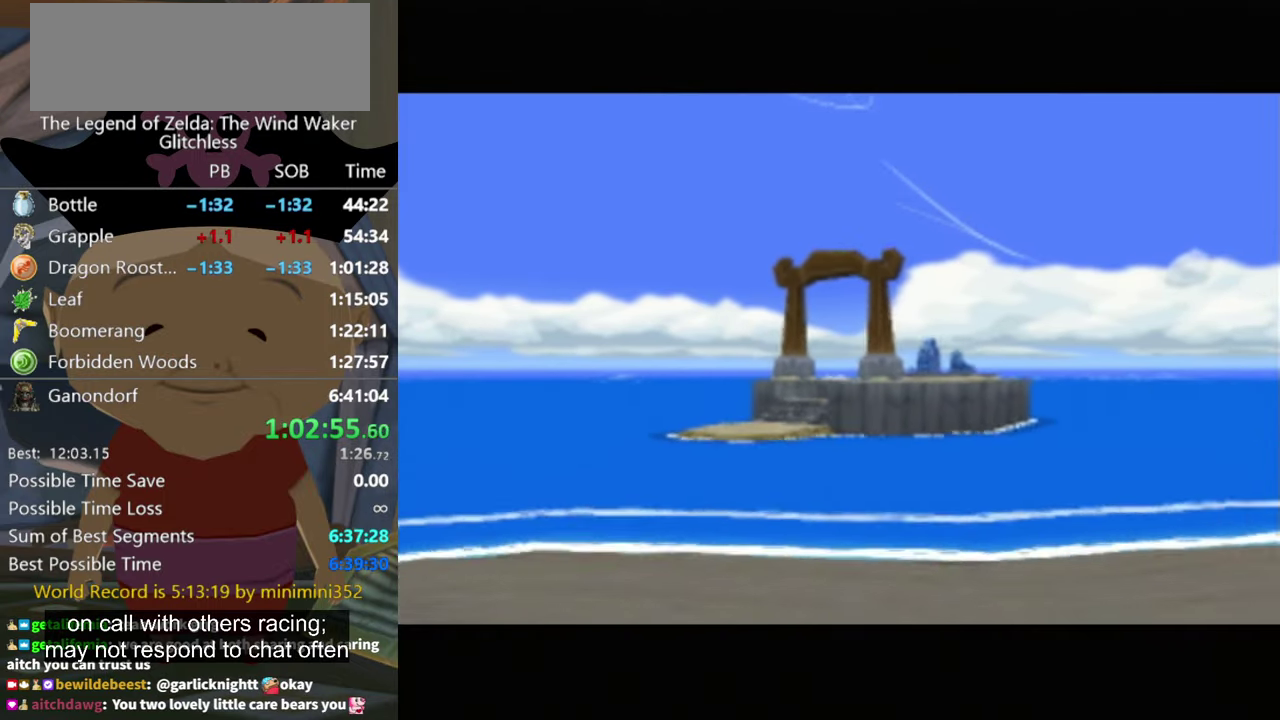
{"buttons": [], "left_stick": "center", "right_stick": "center"}
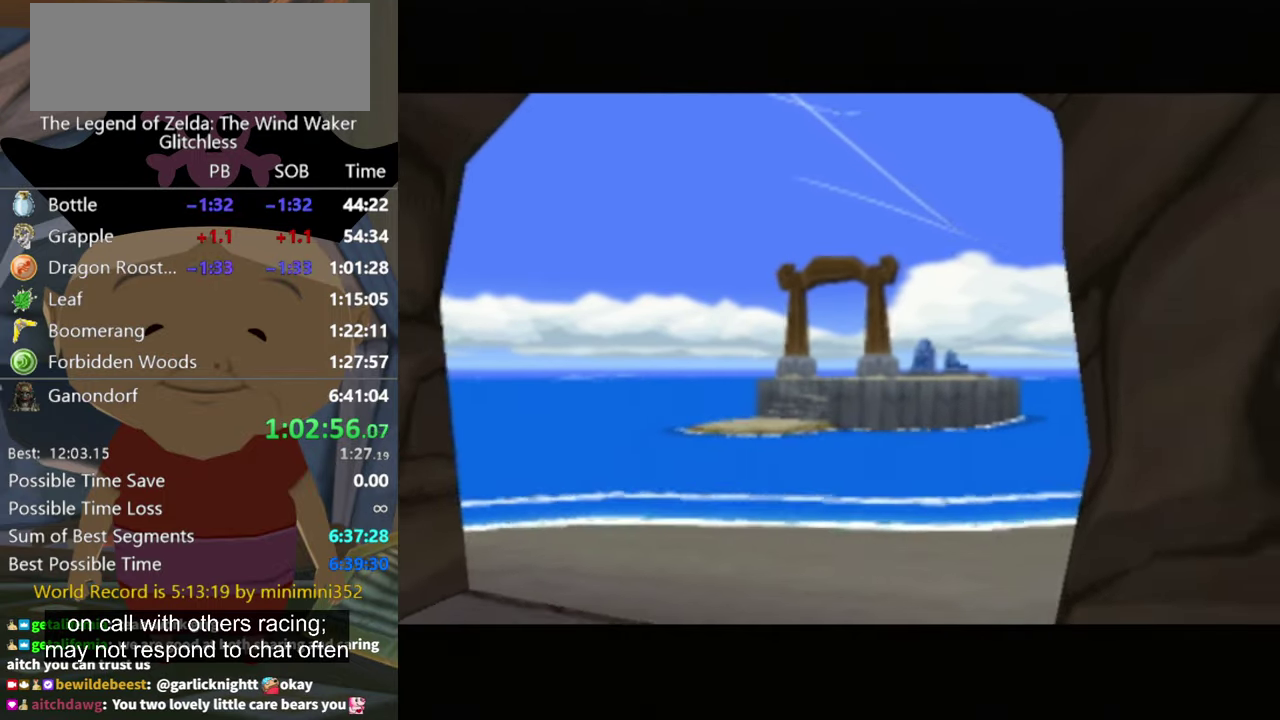
{"buttons": [], "left_stick": "center", "right_stick": "center", "events": [[33, "A", "down"], [100, "A", "up"], [200, "A", "down"], [333, "B", "down"], [400, "B", "up"], [467, "A", "up"]]}
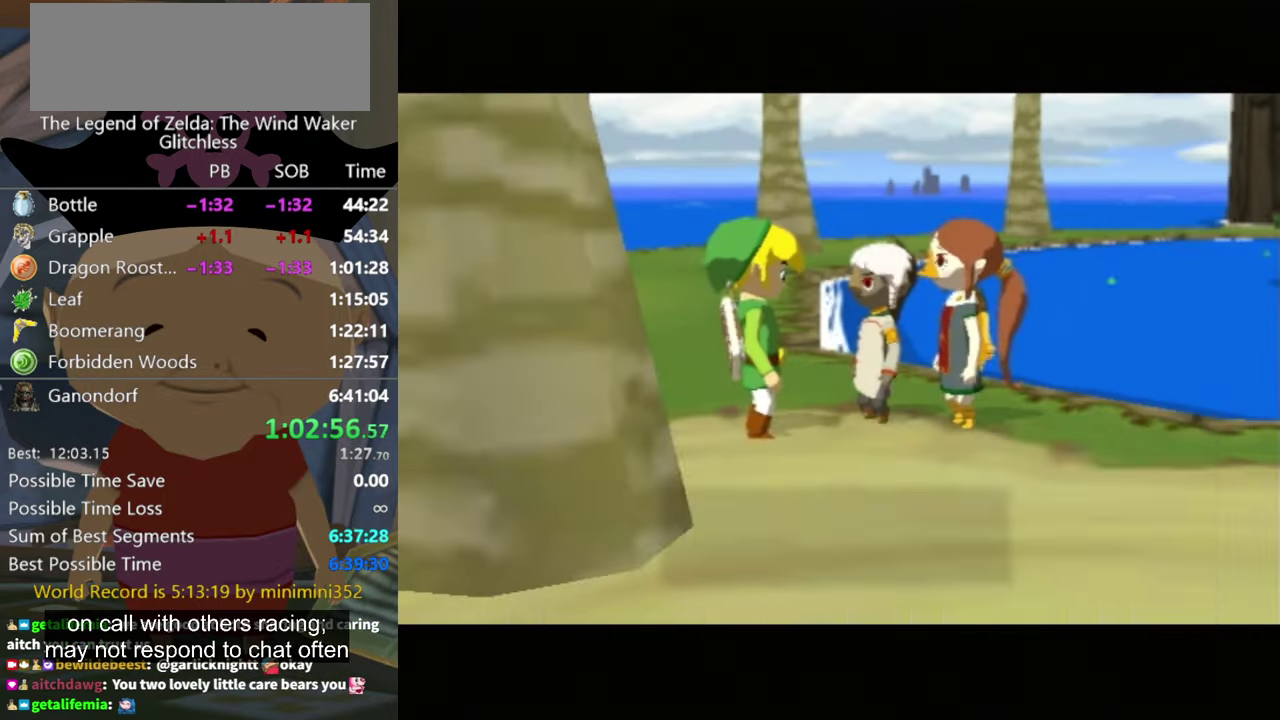
{"buttons": [], "left_stick": "center", "right_stick": "center", "events": [[33, "A", "down"], [33, "B", "down"], [100, "A", "up"], [233, "A", "down"], [300, "A", "up"], [300, "B", "up"], [367, "A", "down"], [367, "B", "down"], [433, "A", "up"], [433, "B", "up"]]}
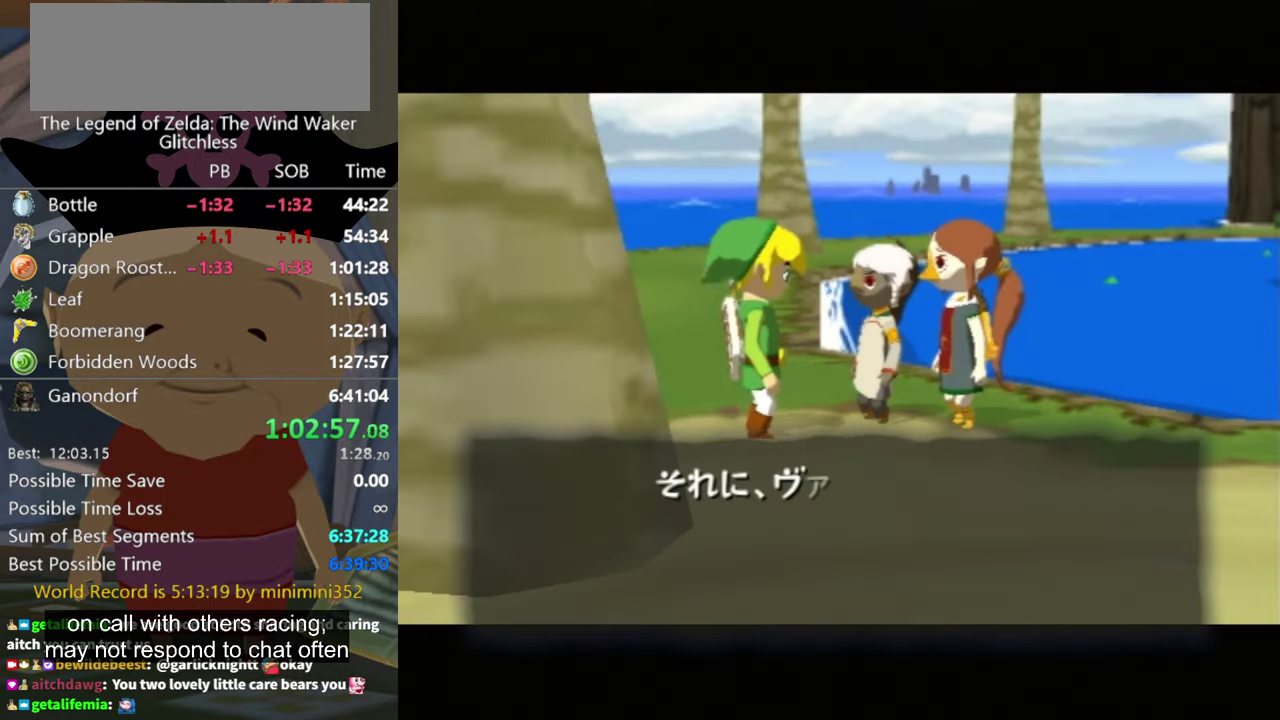
{"buttons": [], "left_stick": "center", "right_stick": "center", "events": [[33, "A", "down"], [133, "A", "up"], [200, "A", "down"], [233, "B", "down"], [300, "A", "up"], [300, "B", "up"], [367, "A", "down"], [367, "B", "down"], [433, "A", "up"], [433, "B", "up"]]}
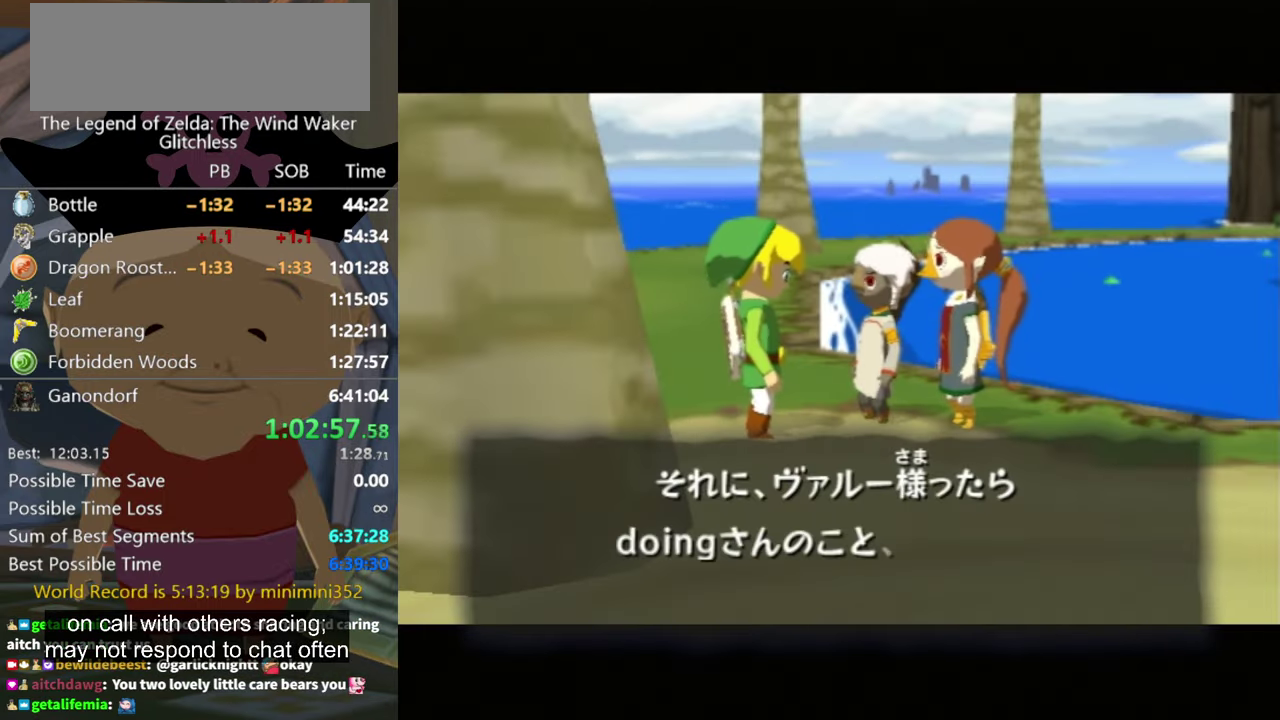
{"buttons": [], "left_stick": "center", "right_stick": "center", "events": [[33, "A", "down"], [33, "B", "down"], [100, "A", "up"], [100, "B", "up"], [200, "A", "down"], [200, "B", "down"], [300, "A", "up"], [300, "B", "up"], [400, "A", "down"], [400, "B", "down"], [466, "A", "up"], [466, "B", "up"]]}
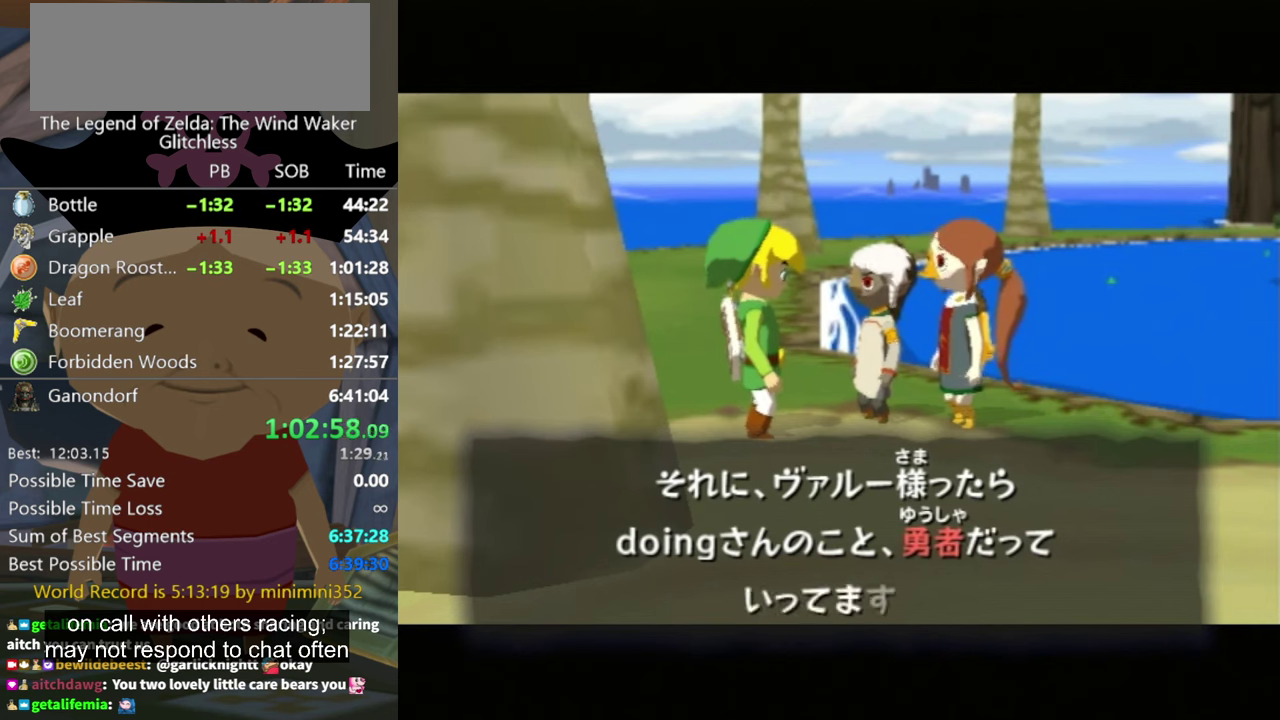
{"buttons": ["B"], "left_stick": "center", "right_stick": "center", "events": [[33, "A", "down"], [100, "A", "up"], [200, "A", "down"], [300, "A", "up"], [366, "A", "down"], [433, "A", "up"], [466, "B", "down"]]}
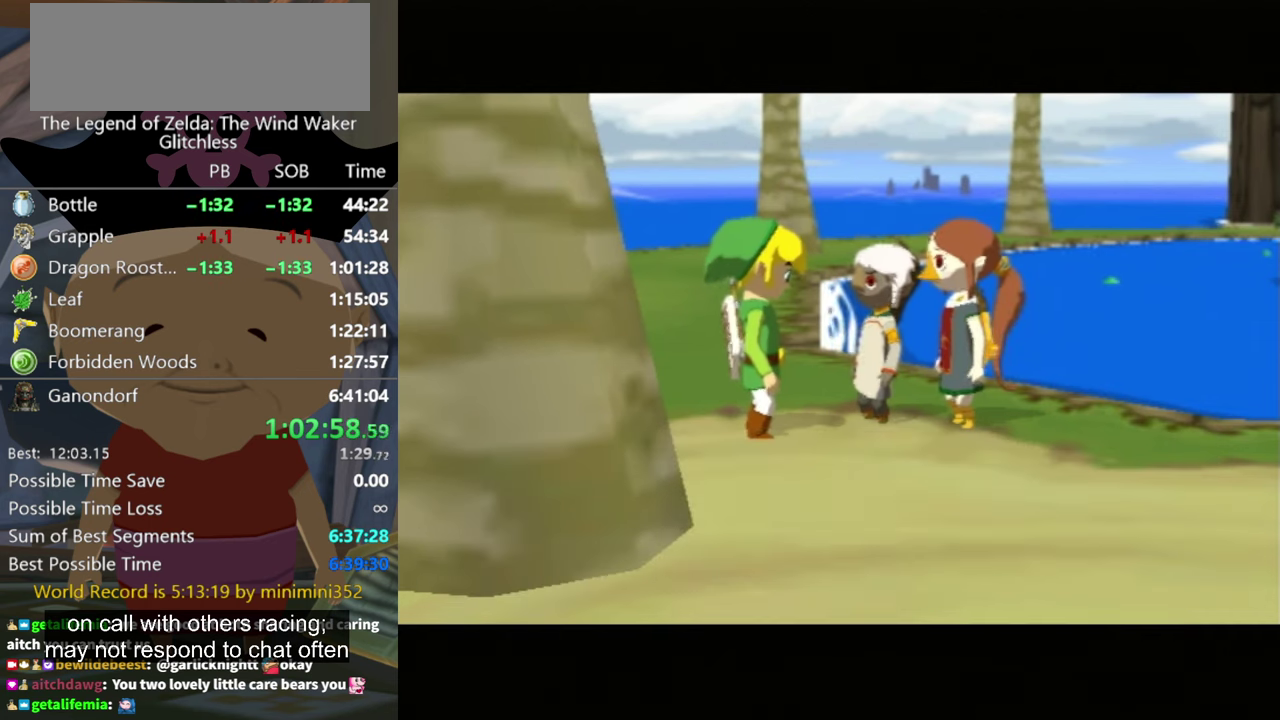
{"buttons": ["B"], "left_stick": "center", "right_stick": "center", "events": [[33, "A", "down"], [33, "B", "up"], [100, "A", "up"], [100, "B", "down"], [166, "A", "down"], [166, "B", "up"], [266, "A", "up"], [366, "A", "down"], [433, "A", "up"], [466, "B", "down"]]}
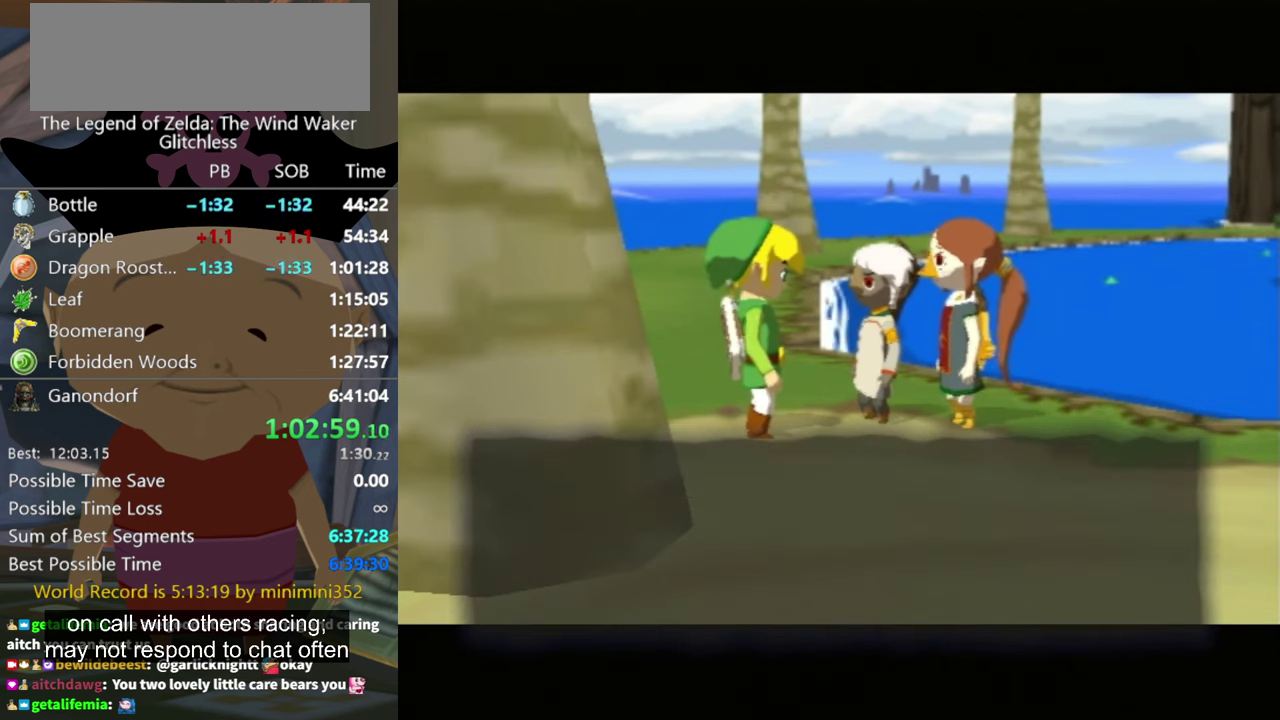
{"buttons": ["A"], "left_stick": "center", "right_stick": "center", "events": [[33, "A", "down"], [33, "B", "up"], [133, "A", "up"], [200, "A", "down"], [233, "B", "down"], [266, "A", "up"], [300, "B", "up"], [366, "B", "down"], [466, "B", "up"], [500, "A", "down"]]}
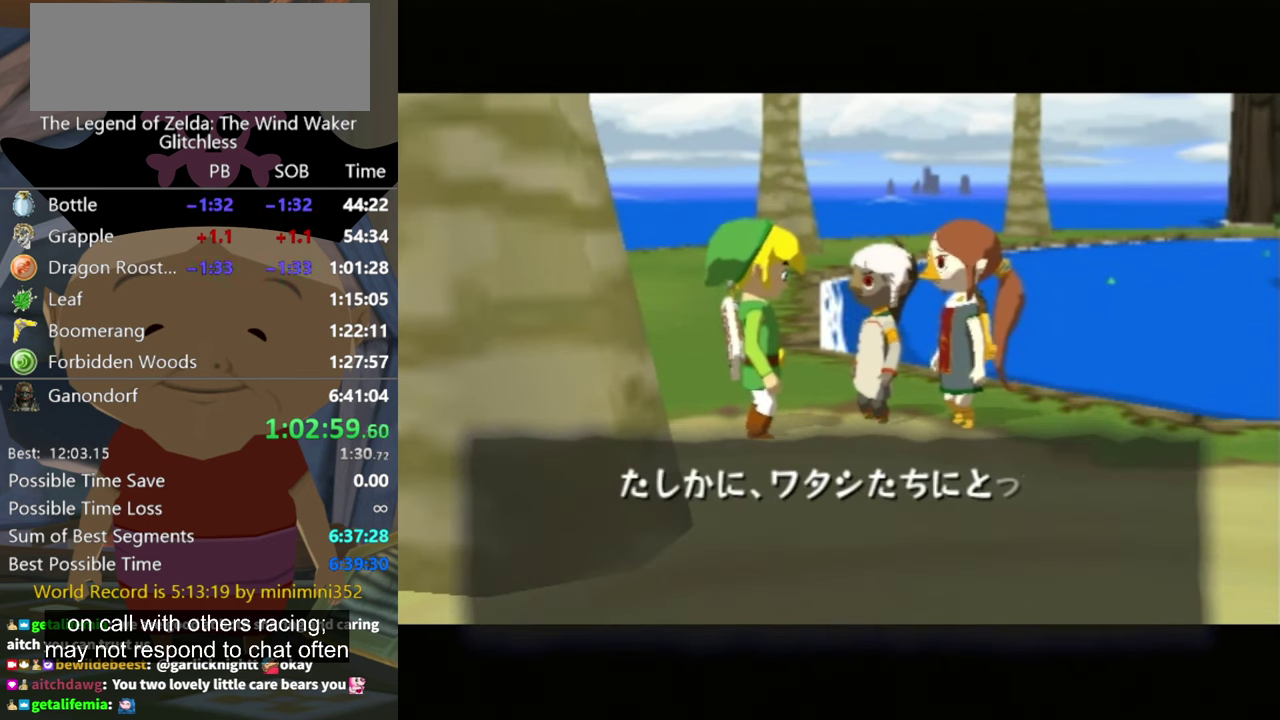
{"buttons": ["A"], "left_stick": "center", "right_stick": "center", "events": [[100, "A", "up"], [166, "A", "down"], [366, "B", "down"], [400, "A", "up"], [433, "B", "up"], [500, "A", "down"]]}
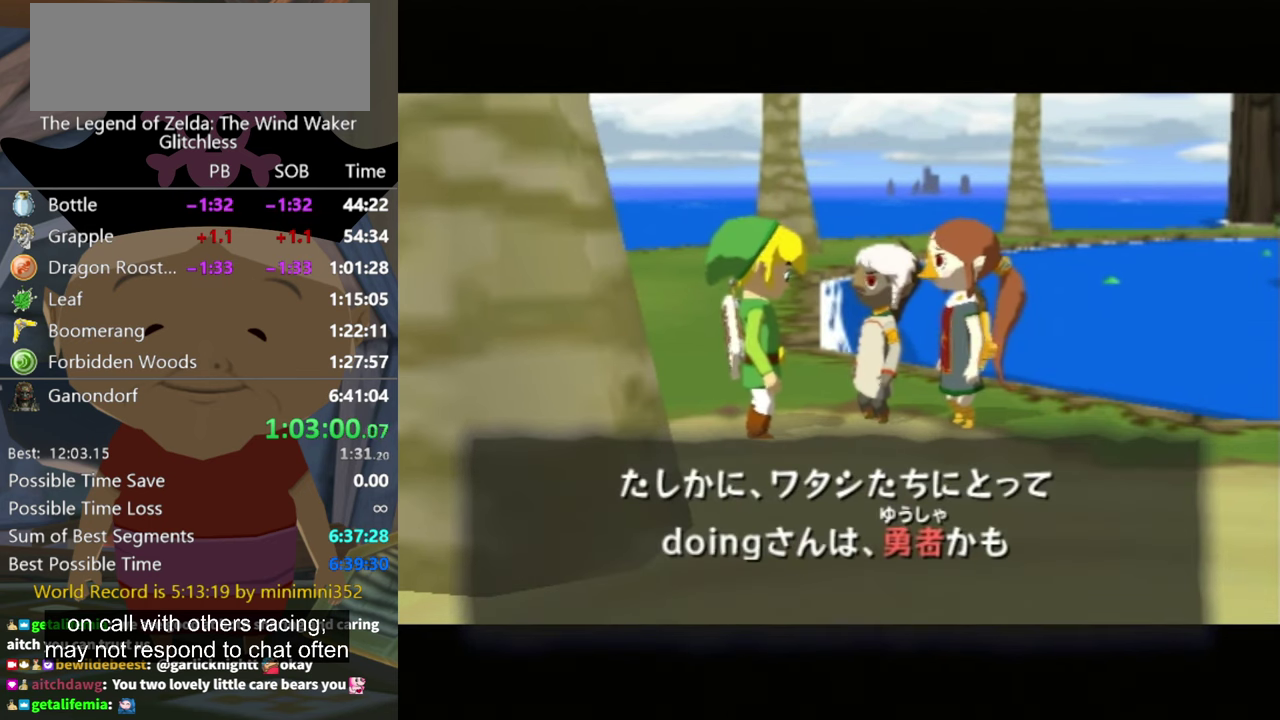
{"buttons": ["A", "B"], "left_stick": "center", "right_stick": "center", "events": [[33, "B", "down"], [233, "A", "up"], [233, "B", "up"], [300, "B", "down"], [333, "A", "down"], [366, "B", "up"], [400, "A", "up"], [466, "A", "down"], [466, "B", "down"]]}
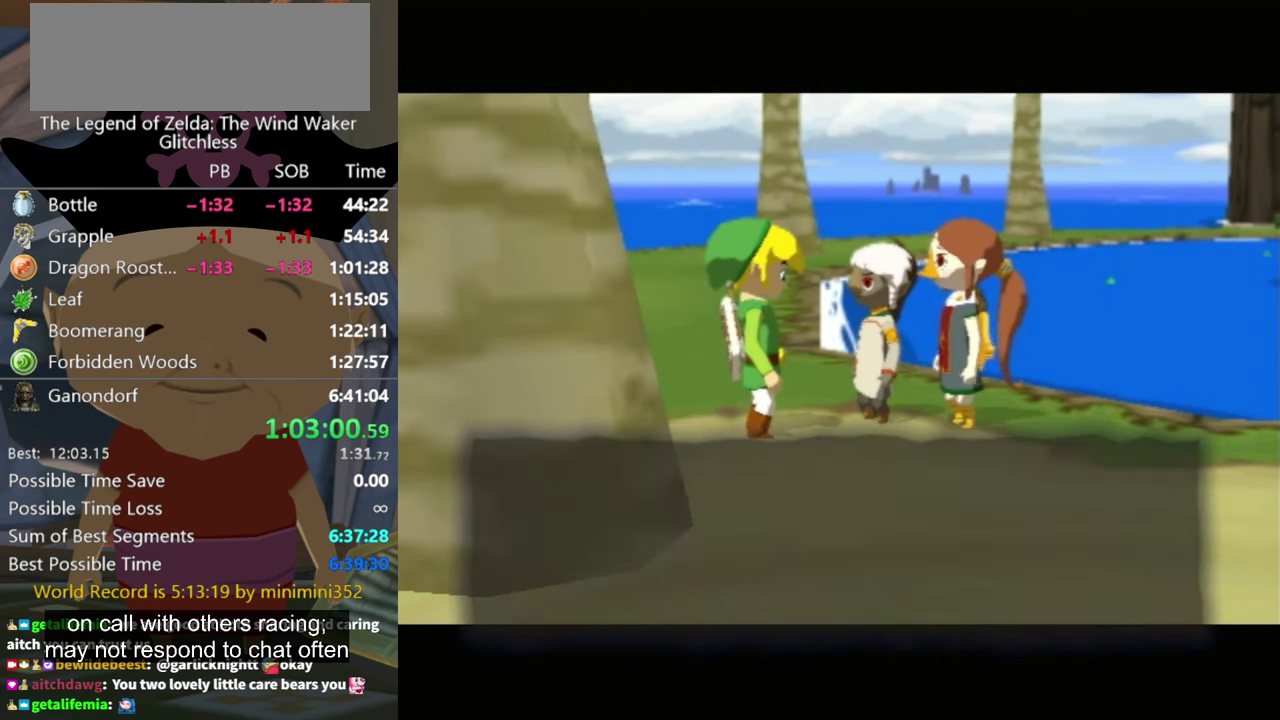
{"buttons": ["A"], "left_stick": "center", "right_stick": "center", "events": [[33, "B", "up"], [66, "A", "up"], [133, "A", "down"], [200, "A", "up"], [300, "A", "down"], [366, "A", "up"], [433, "B", "down"], [466, "A", "down"], [500, "B", "up"]]}
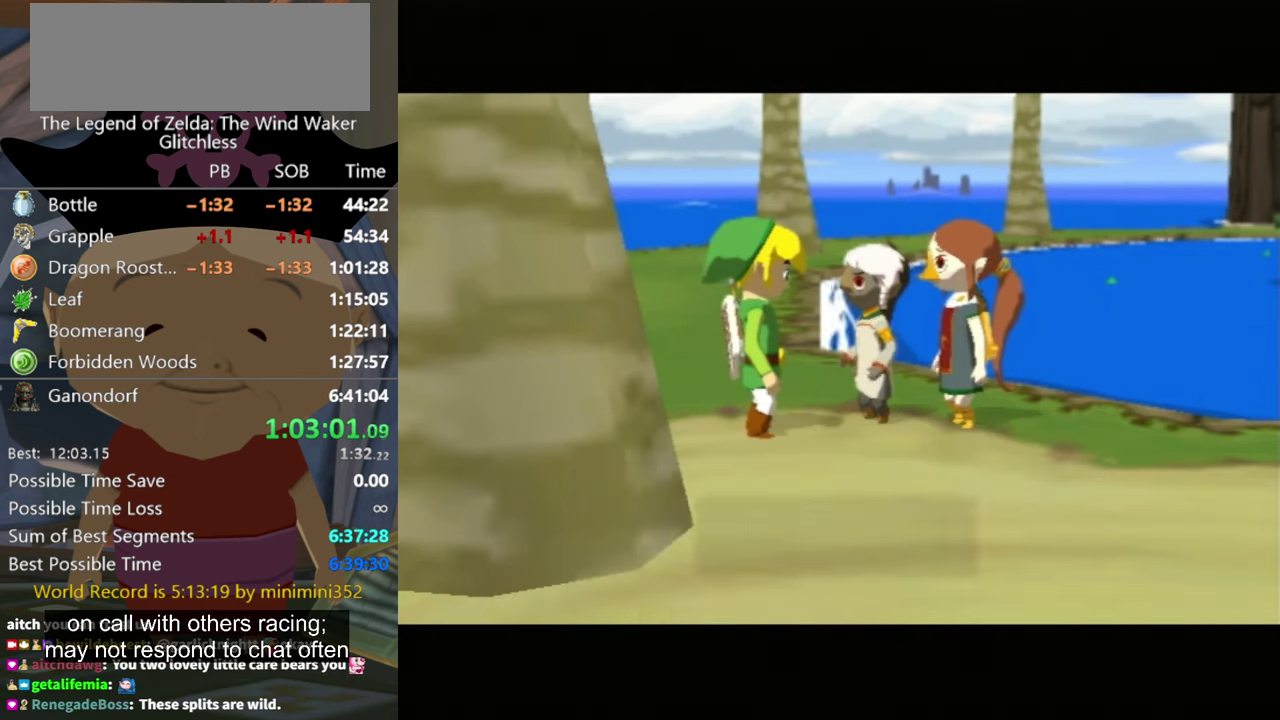
{"buttons": [], "left_stick": "center", "right_stick": "center", "events": [[66, "A", "up"], [133, "A", "down"], [200, "A", "up"], [233, "B", "down"], [333, "B", "up"], [400, "B", "down"], [500, "B", "up"]]}
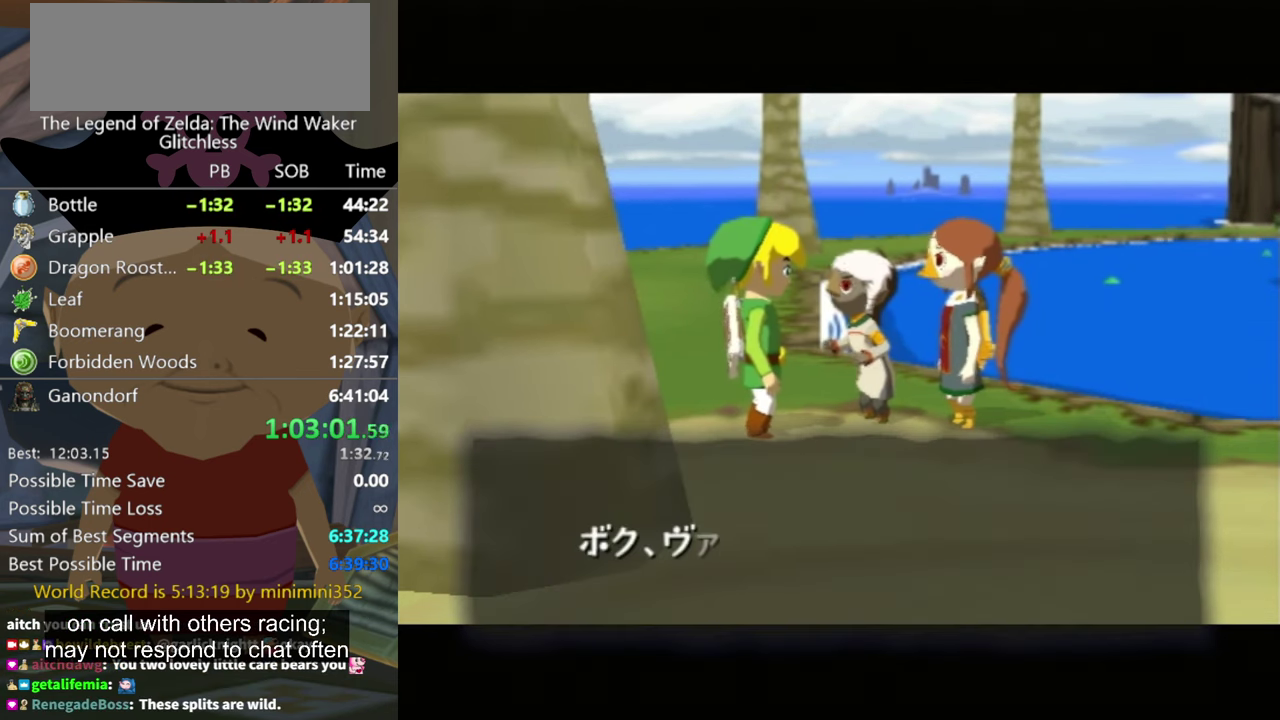
{"buttons": ["B"], "left_stick": "center", "right_stick": "center", "events": [[200, "B", "down"], [300, "A", "down"], [333, "B", "up"], [400, "A", "up"], [466, "B", "down"]]}
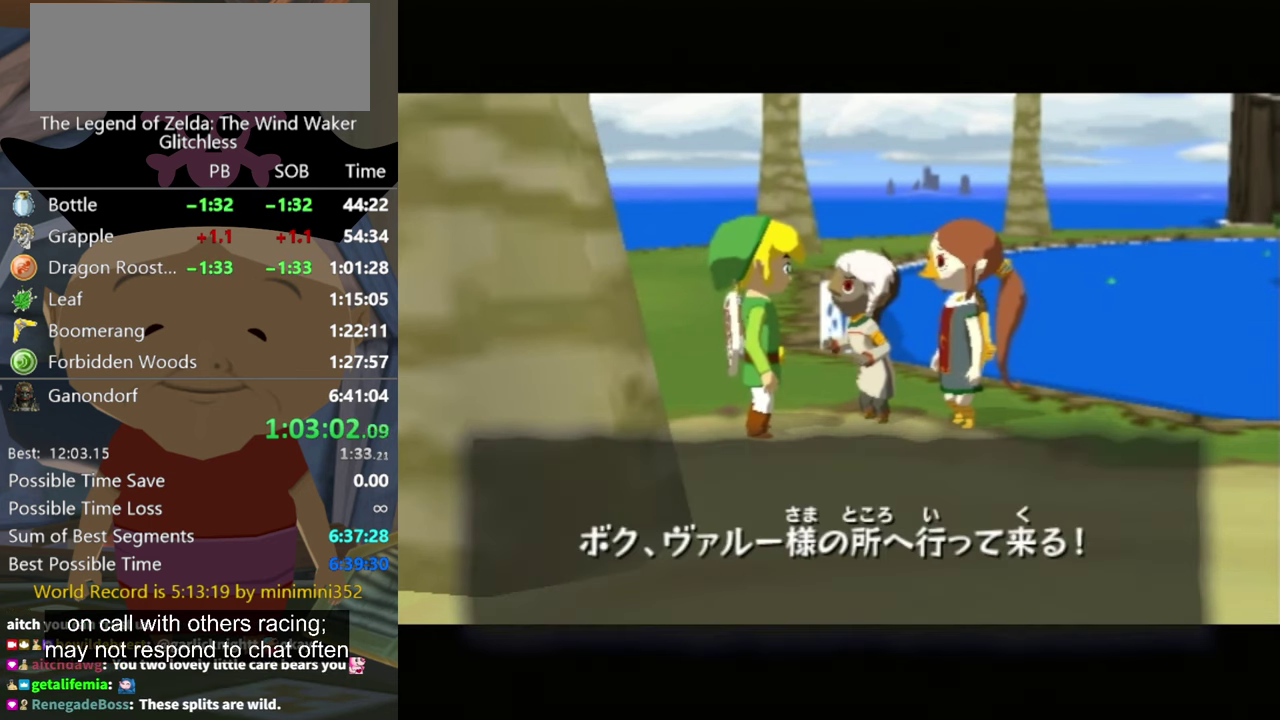
{"buttons": ["B"], "left_stick": "center", "right_stick": "center", "events": [[100, "B", "up"], [200, "A", "down"], [300, "A", "up"], [333, "B", "down"], [400, "A", "down"], [400, "B", "up"], [466, "A", "up"], [466, "B", "down"]]}
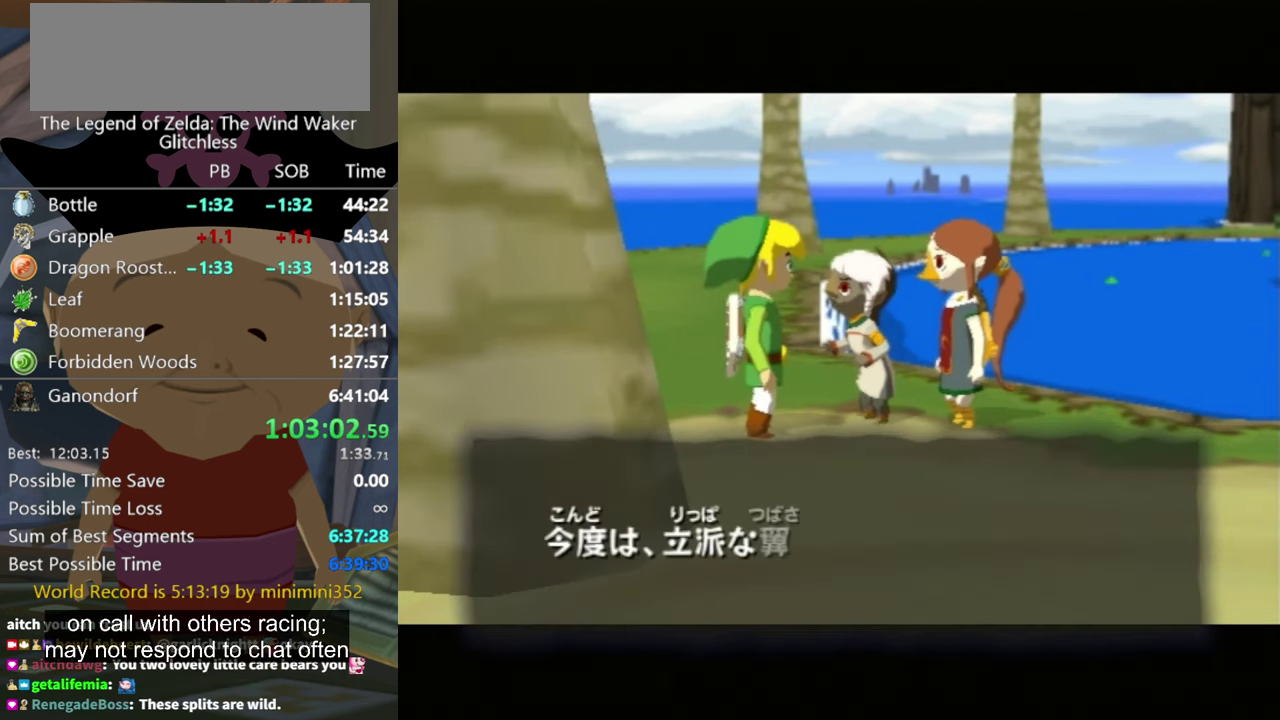
{"buttons": ["B"], "left_stick": "center", "right_stick": "center"}
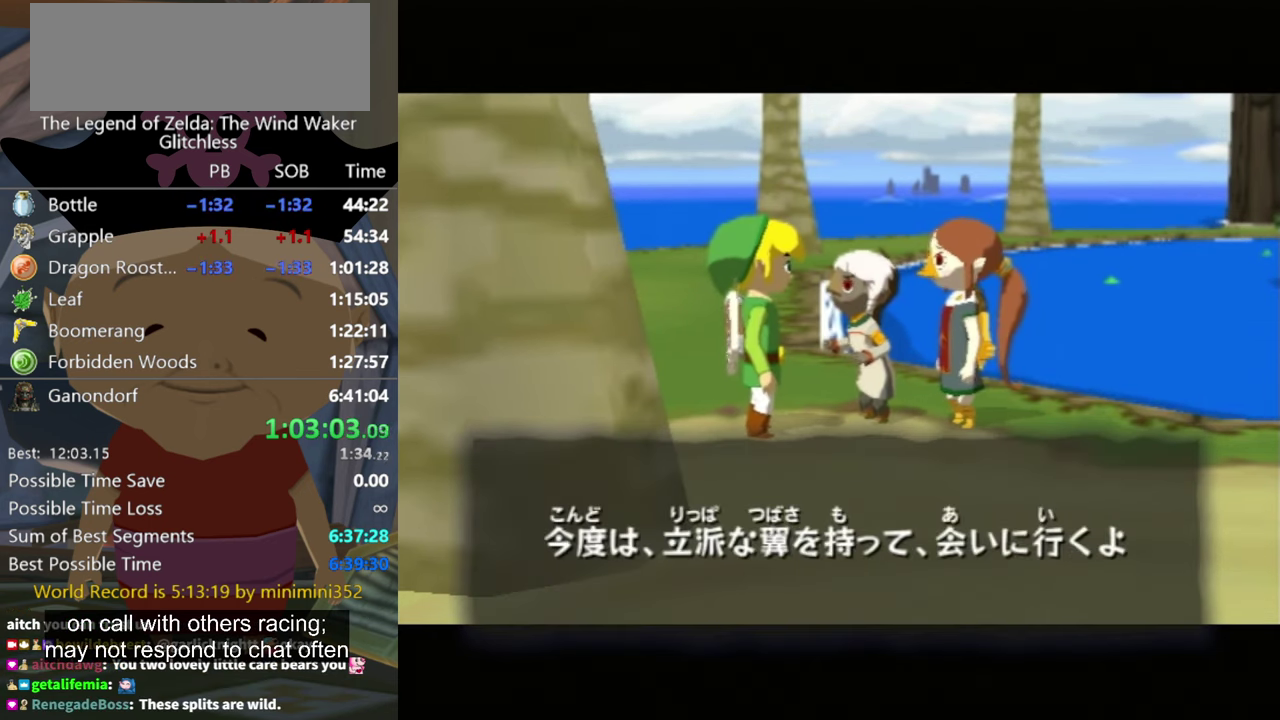
{"buttons": [], "left_stick": "center", "right_stick": "center"}
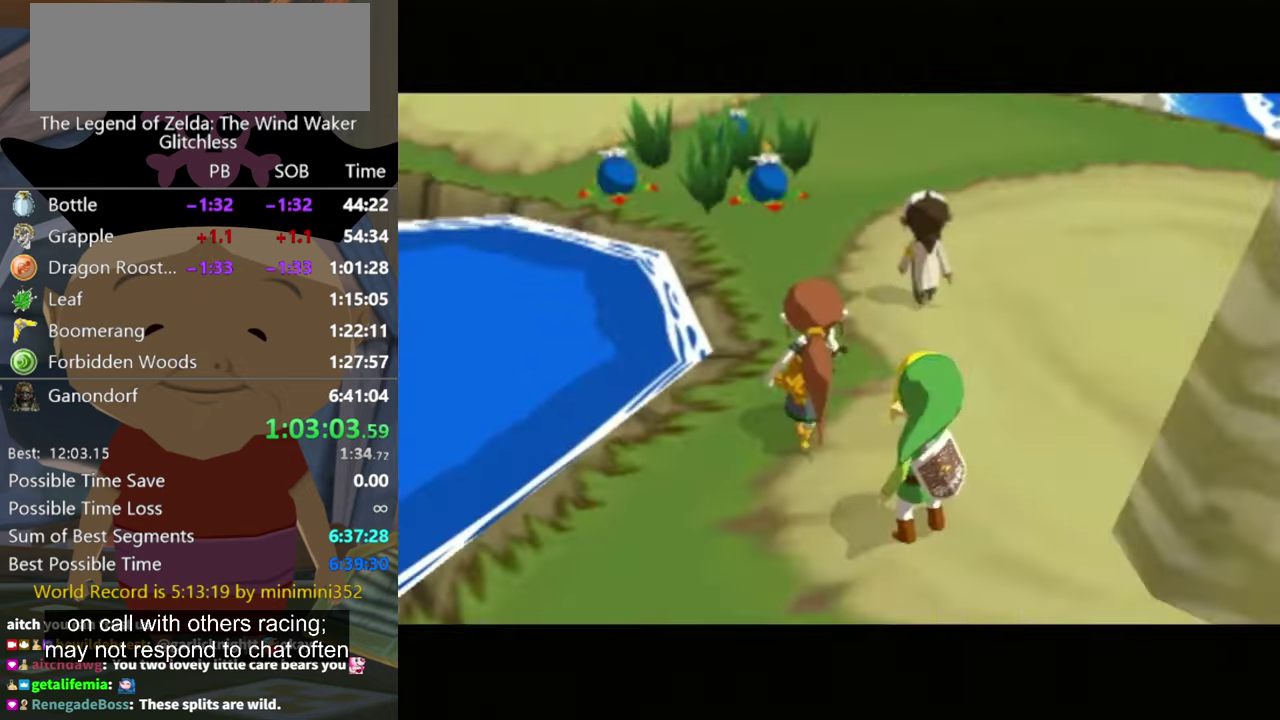
{"buttons": [], "left_stick": "center", "right_stick": "center", "events": [[67, "A", "down"], [67, "B", "down"], [134, "A", "up"], [134, "B", "up"], [234, "A", "down"], [234, "B", "down"], [300, "B", "up"], [334, "A", "up"], [367, "B", "down"], [400, "A", "down"], [467, "A", "up"], [467, "B", "up"]]}
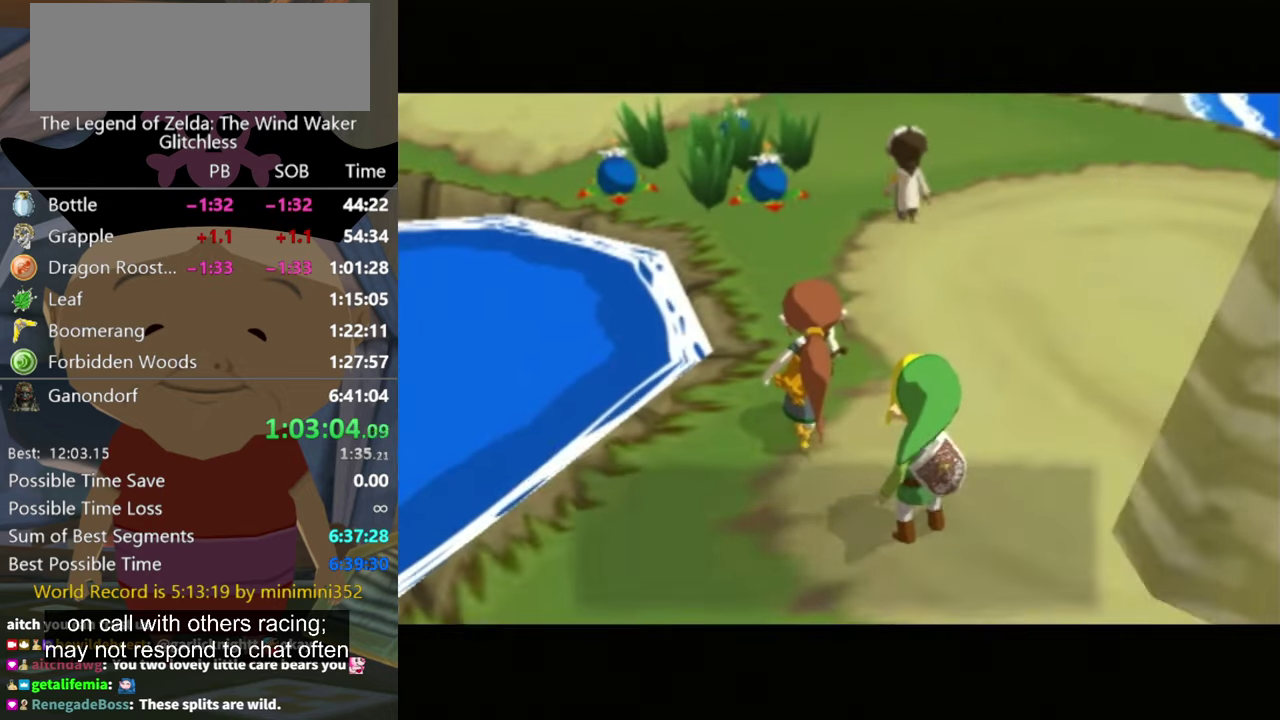
{"buttons": ["A"], "left_stick": "center", "right_stick": "center", "events": [[67, "B", "down"], [134, "B", "up"], [467, "A", "down"]]}